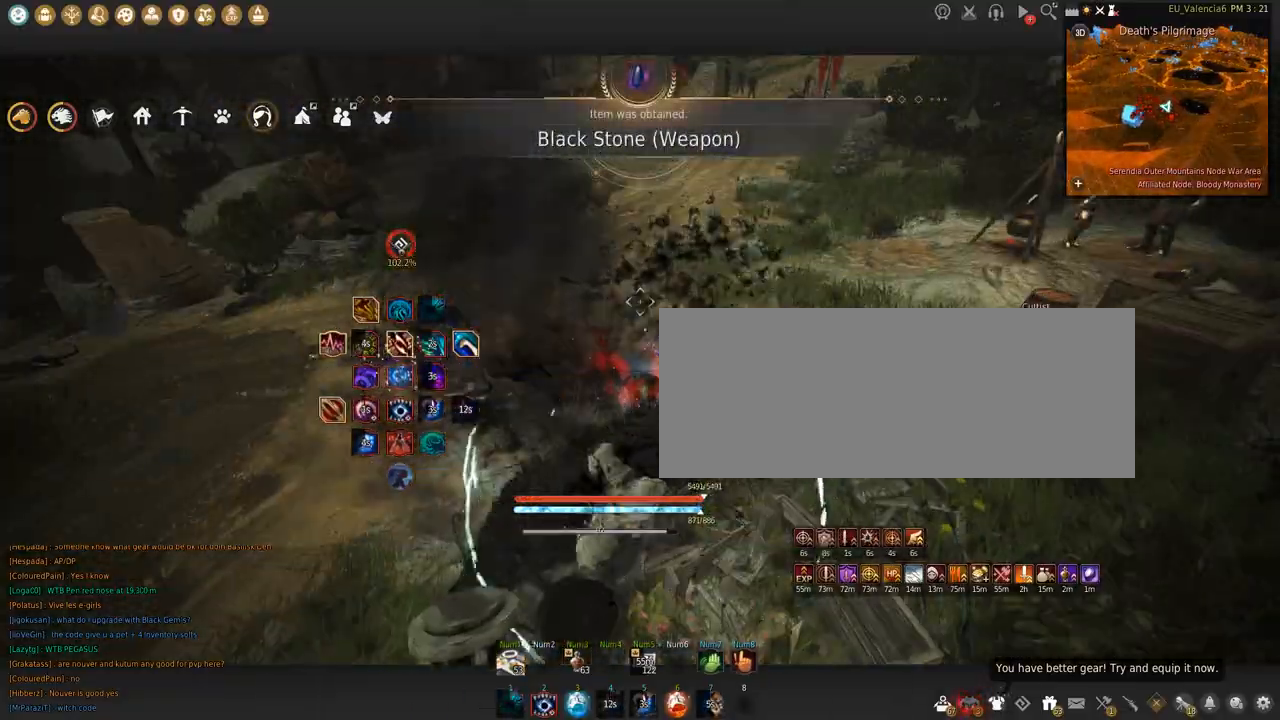
Gameplay with keyboard and mouse; each line is a JSON object with the keys and mouse buttons held at the frame after it. "events" lists presses ("down") and releases ("up") of "a", "c", "d", "e", "f", "q", "s", "shift", "space", "tab", "w", "x", "z", "mouse_left" and "mouse_right" between this image and that frame as [ms after this image, input, new state], when the widget could be followed in between. "mouse_left", "mouse_right" = the "left", "right" buttons of the "mouse" list. No other keys are recorded. Mouse movement is not recorded.
{"keys": ["c", "w"], "mouse": [], "events": [[401, "c", "down"]]}
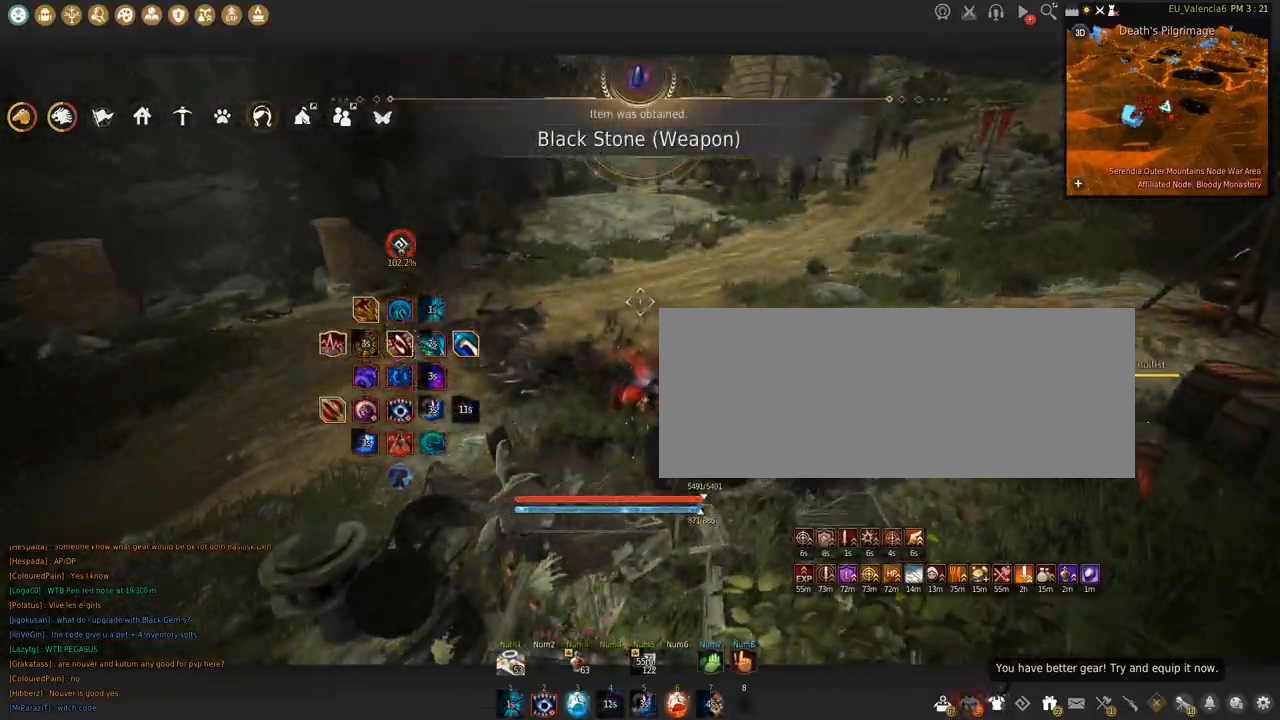
{"keys": ["w"], "mouse": [], "events": [[300, "c", "up"], [300, "w", "up"], [500, "w", "down"]]}
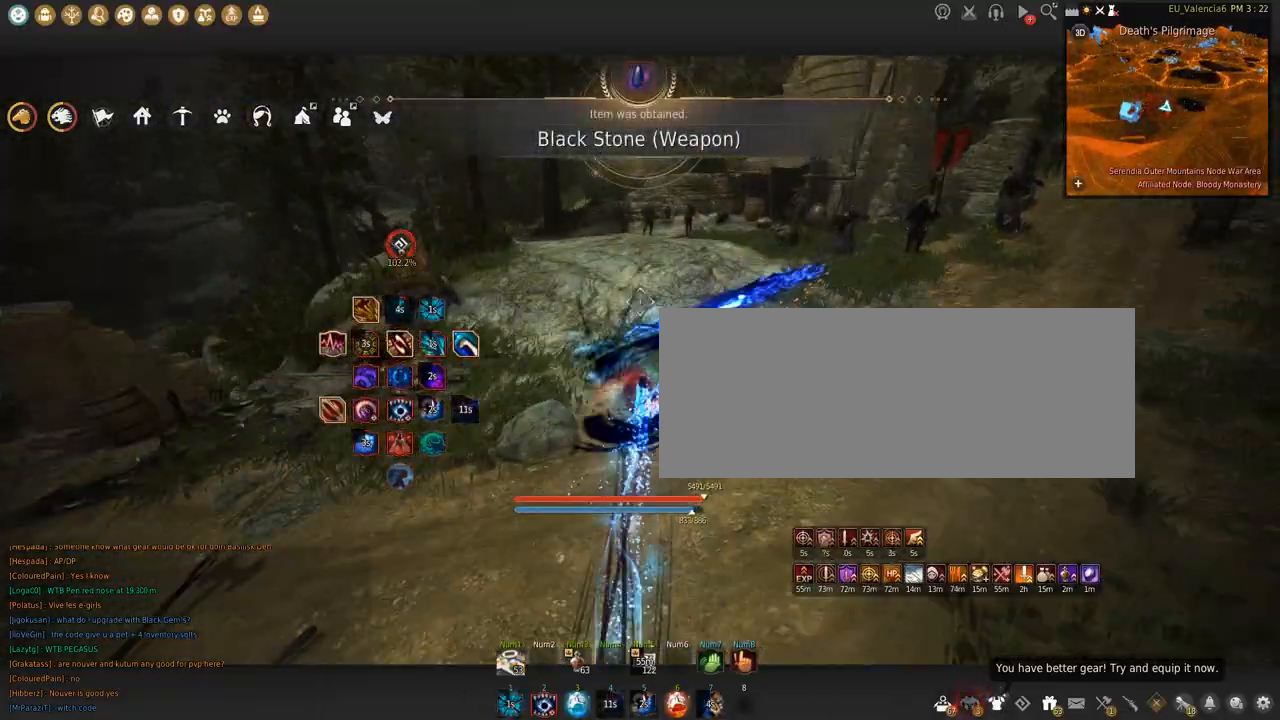
{"keys": ["w"], "mouse": [], "events": []}
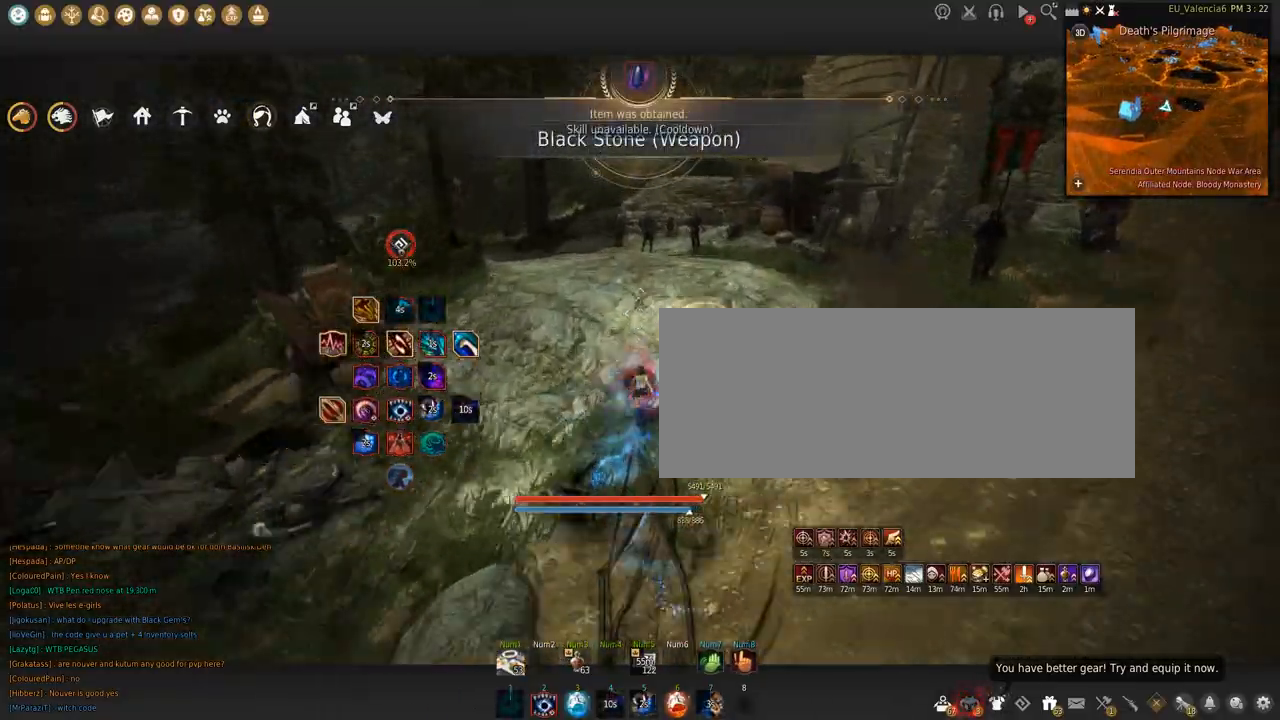
{"keys": [], "mouse": [], "events": [[300, "w", "up"]]}
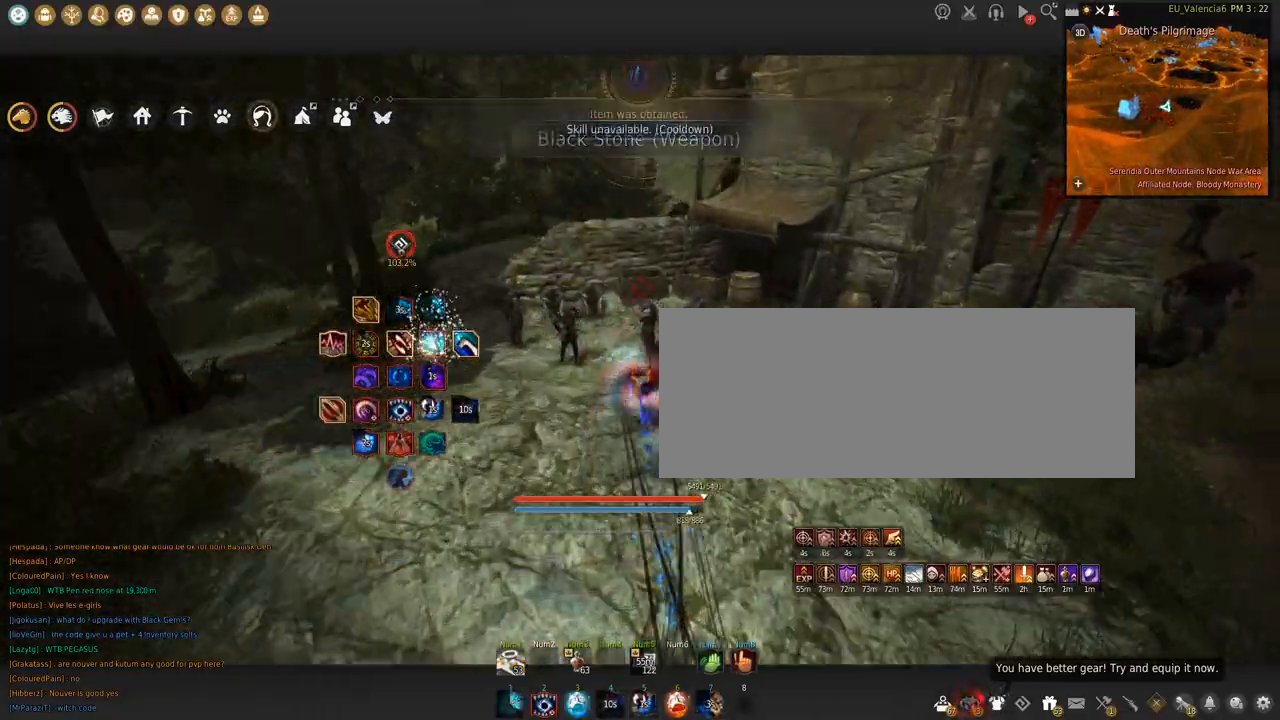
{"keys": ["q"], "mouse": [], "events": [[434, "q", "down"]]}
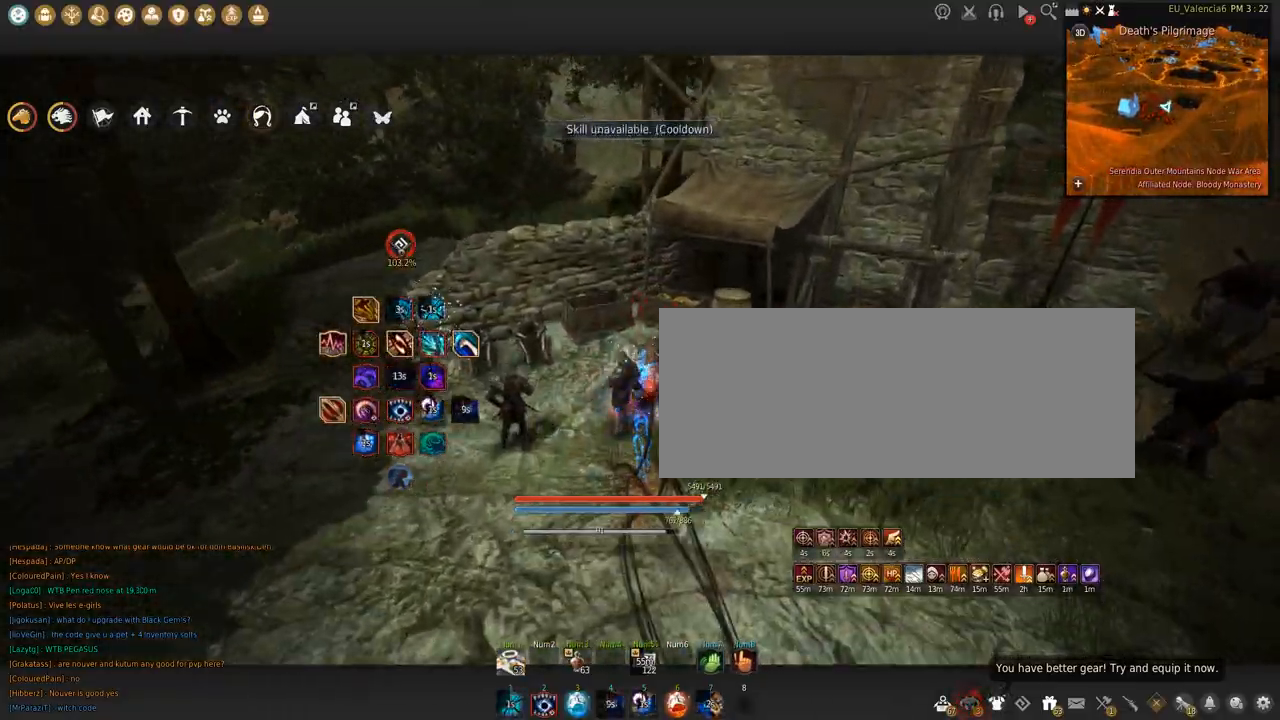
{"keys": ["w"], "mouse": [], "events": [[267, "q", "up"], [333, "w", "down"]]}
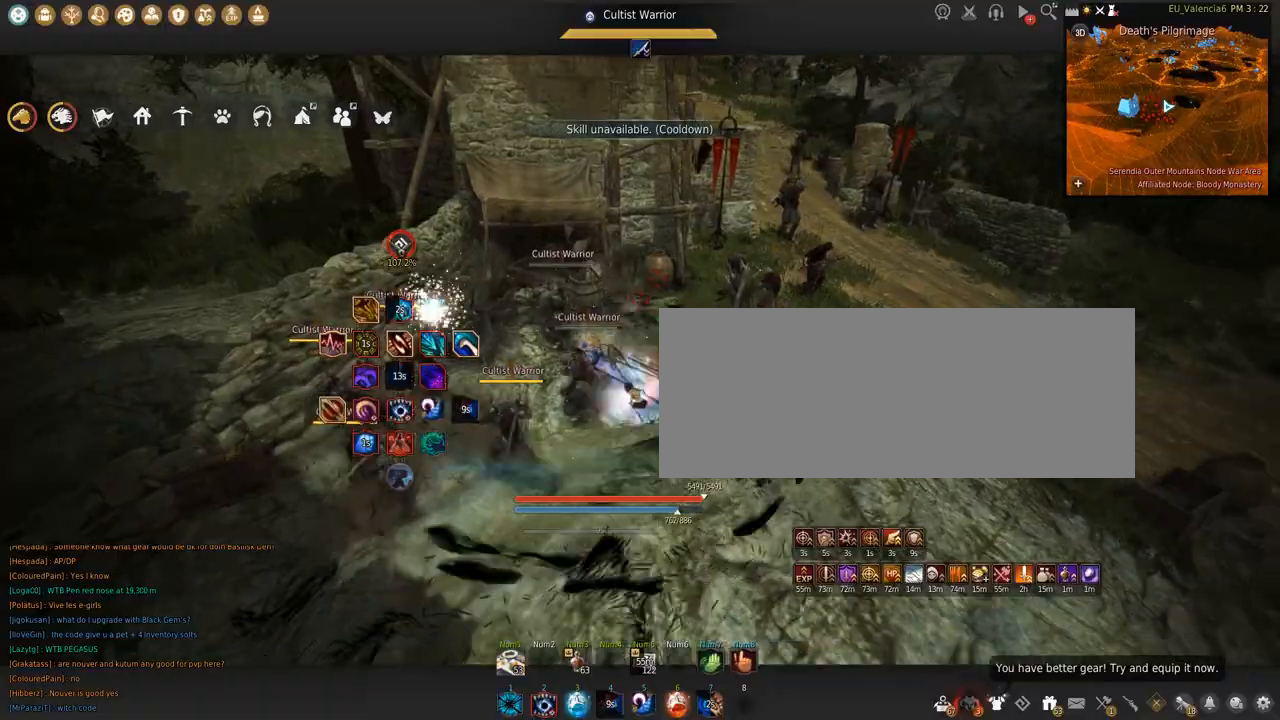
{"keys": ["w"], "mouse": [], "events": []}
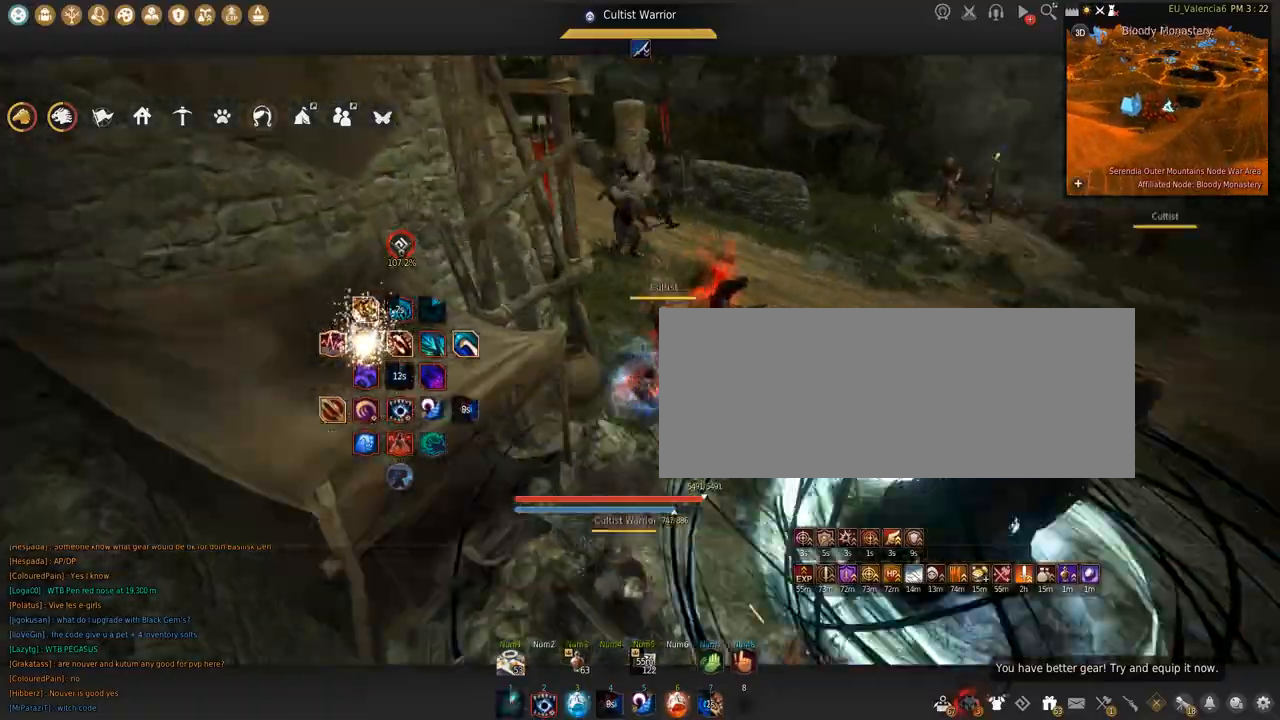
{"keys": ["q"], "mouse": [], "events": [[133, "w", "up"], [467, "q", "down"]]}
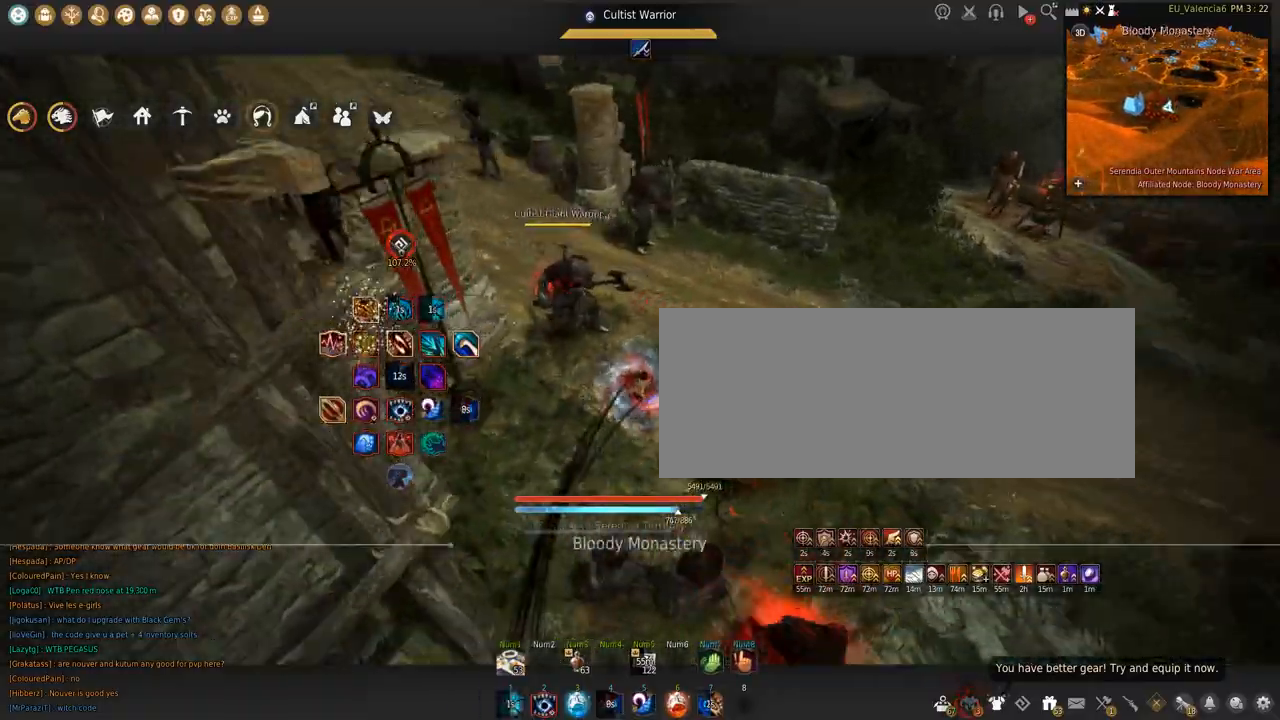
{"keys": [], "mouse": [], "events": [[367, "q", "up"]]}
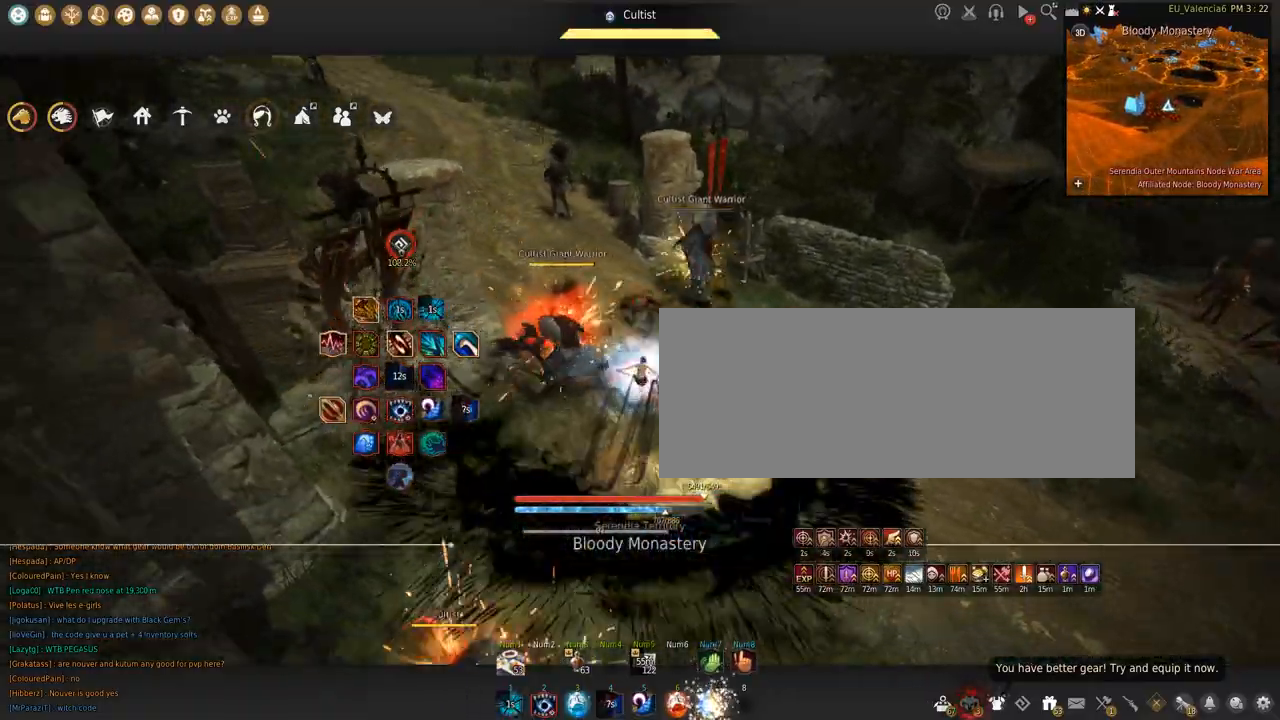
{"keys": ["a"], "mouse": [], "events": [[267, "s", "down"], [300, "a", "down"], [400, "s", "up"]]}
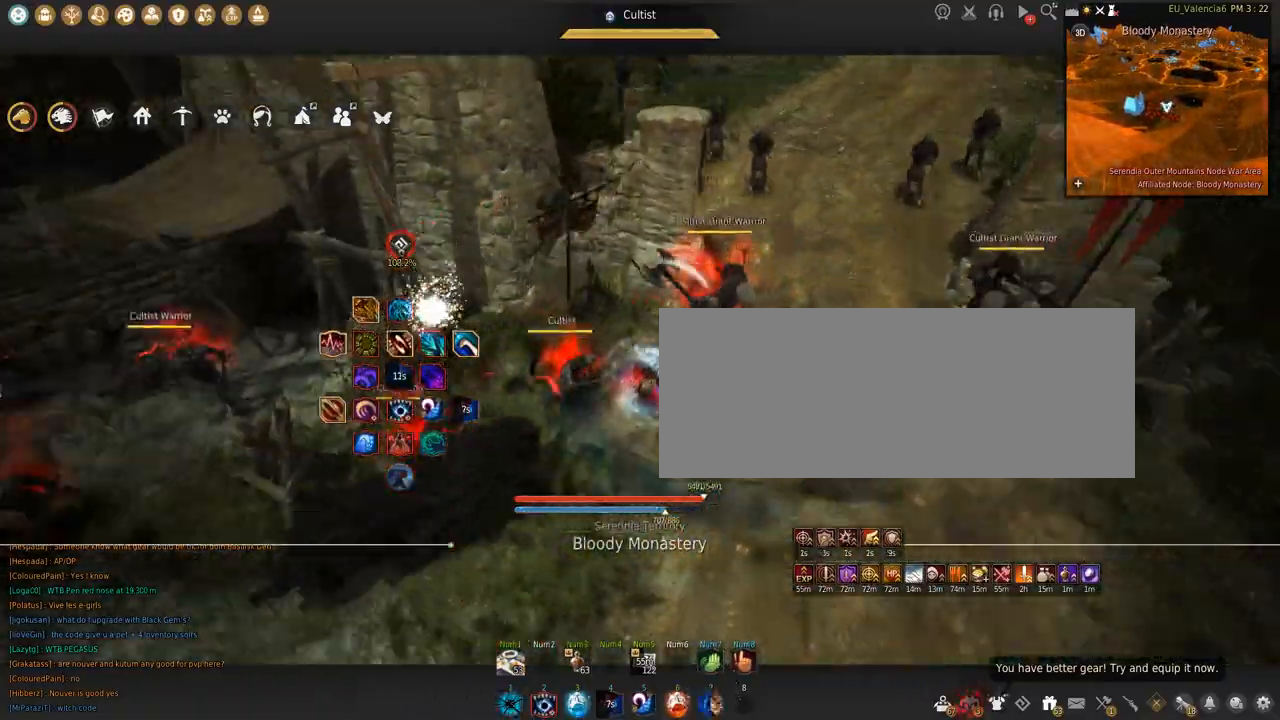
{"keys": ["z"], "mouse": [], "events": [[67, "a", "up"], [467, "z", "down"]]}
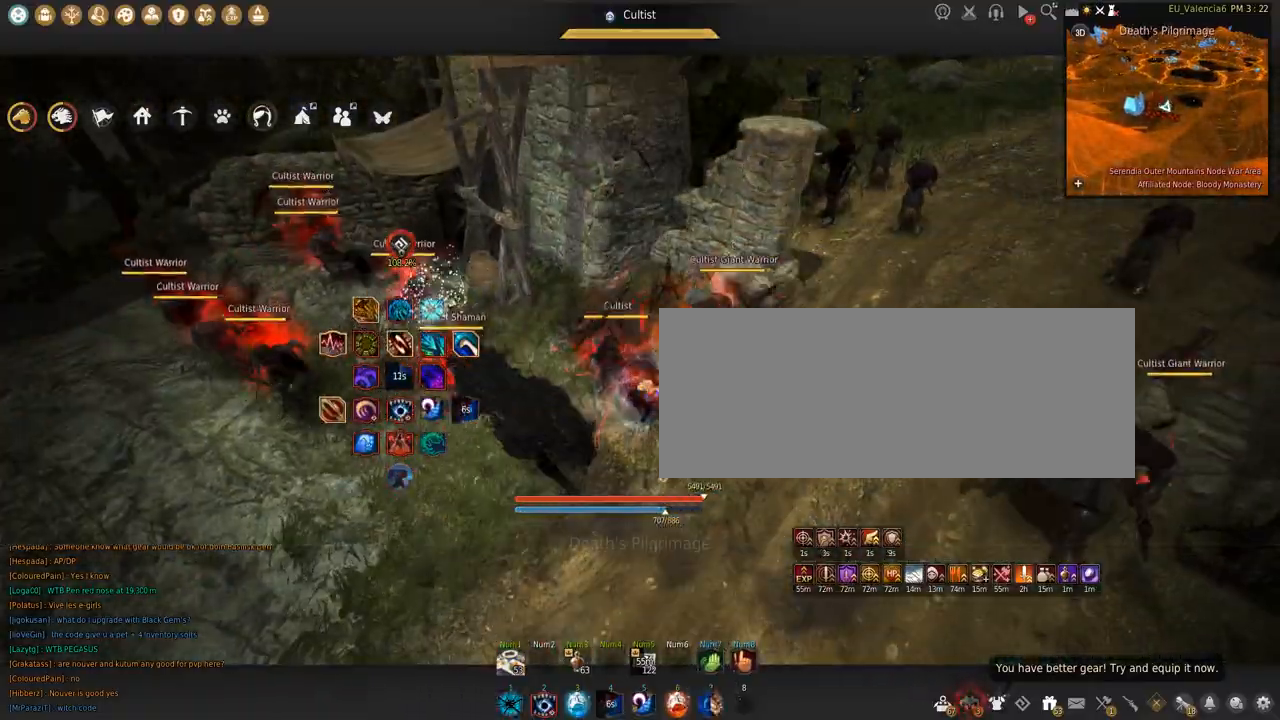
{"keys": [], "mouse": [], "events": [[233, "z", "up"]]}
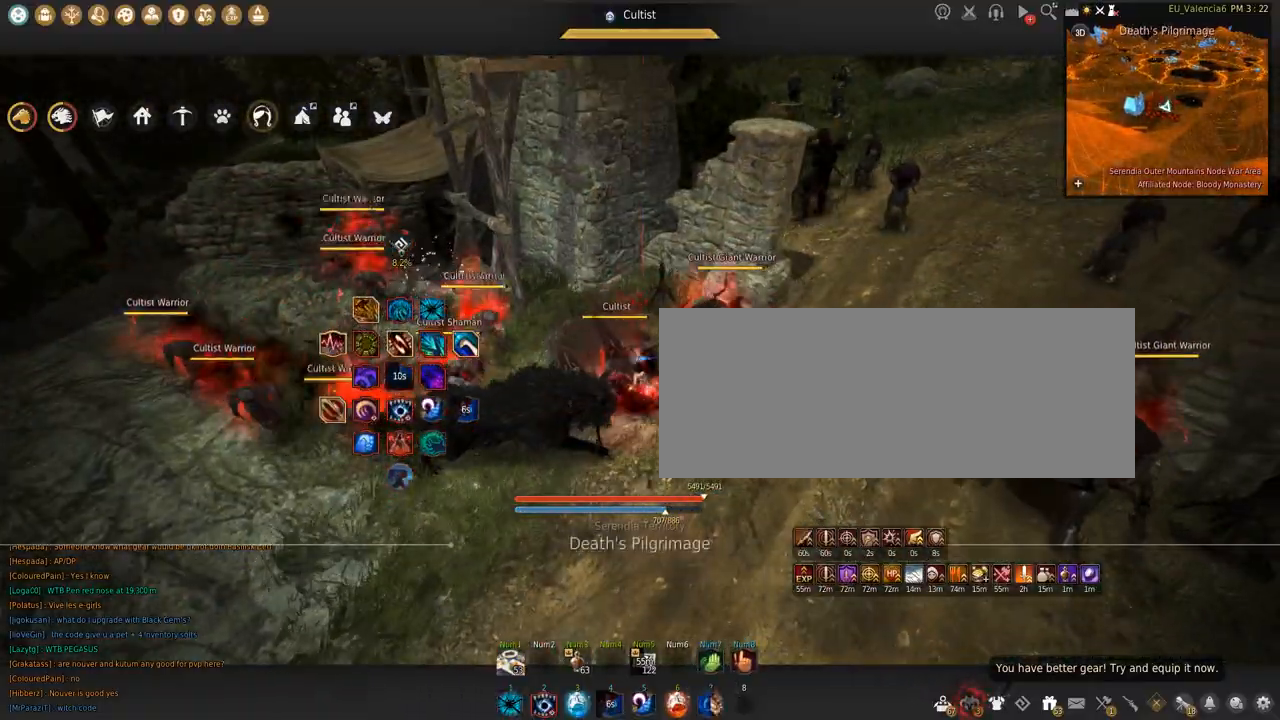
{"keys": ["shift"], "mouse": [], "events": [[501, "shift", "down"]]}
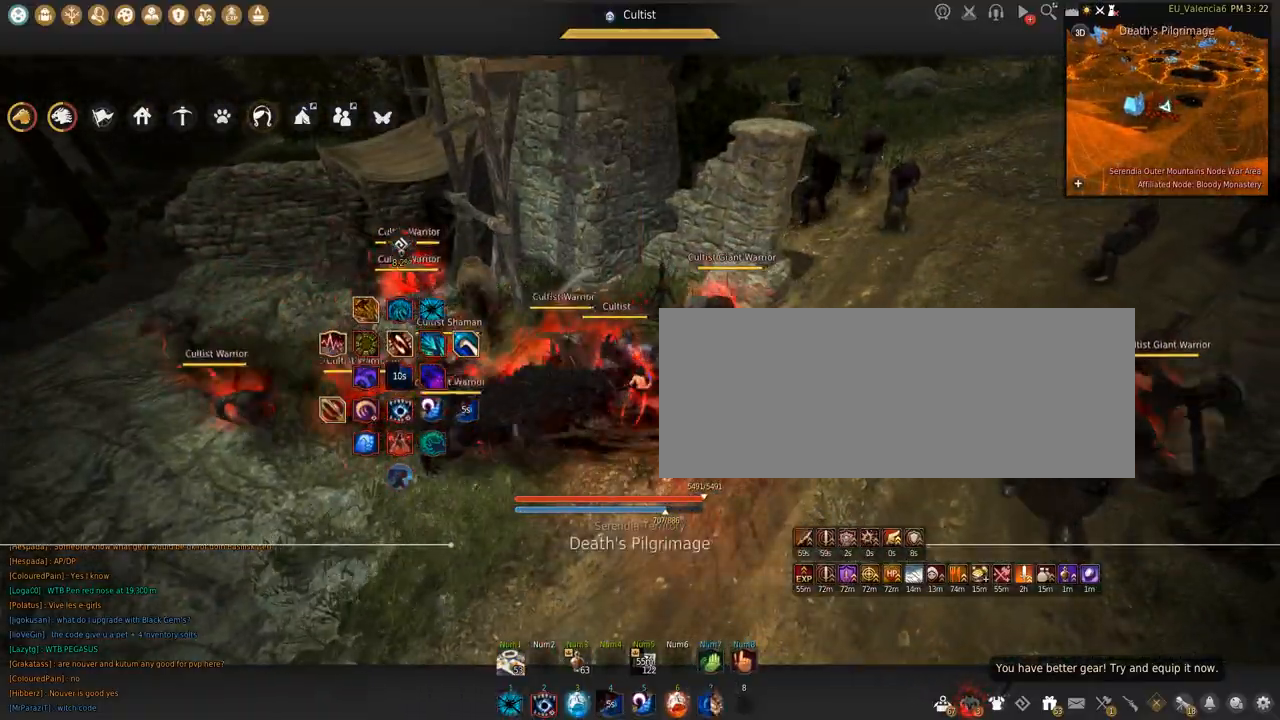
{"keys": ["shift"], "mouse": [], "events": [[166, "a", "down"], [500, "a", "up"]]}
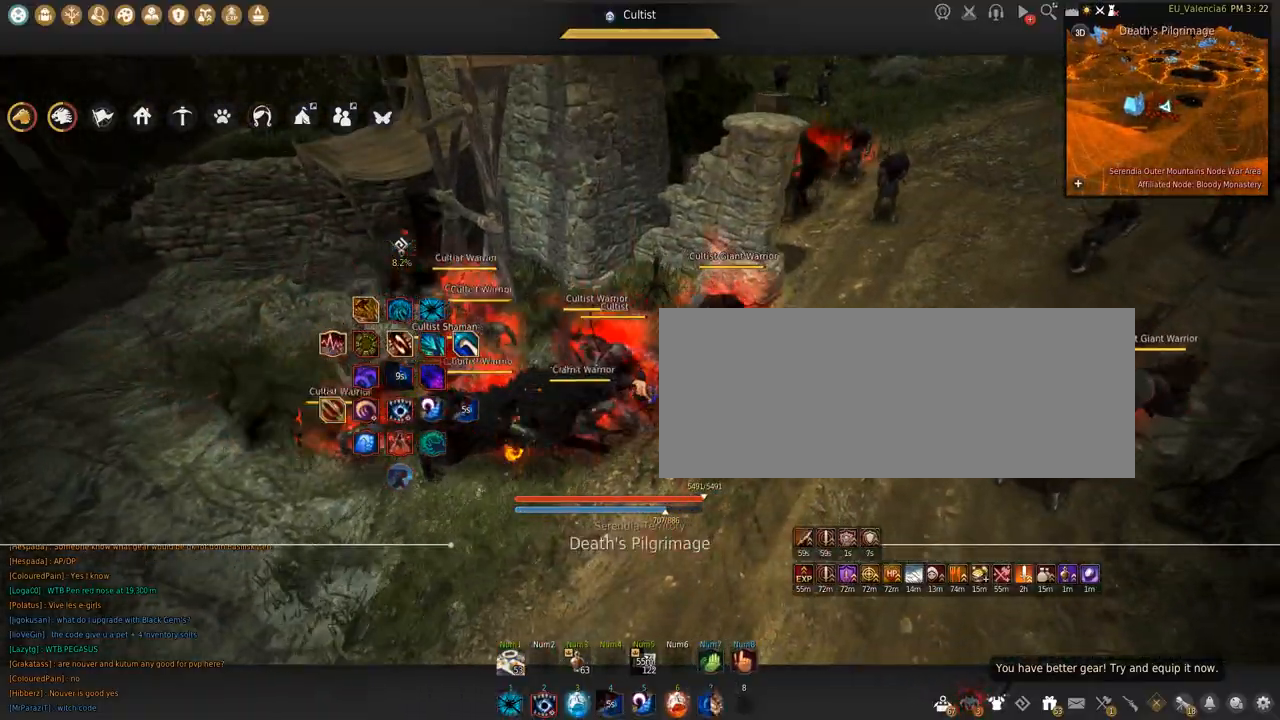
{"keys": ["q", "shift"], "mouse": [], "events": [[134, "q", "down"]]}
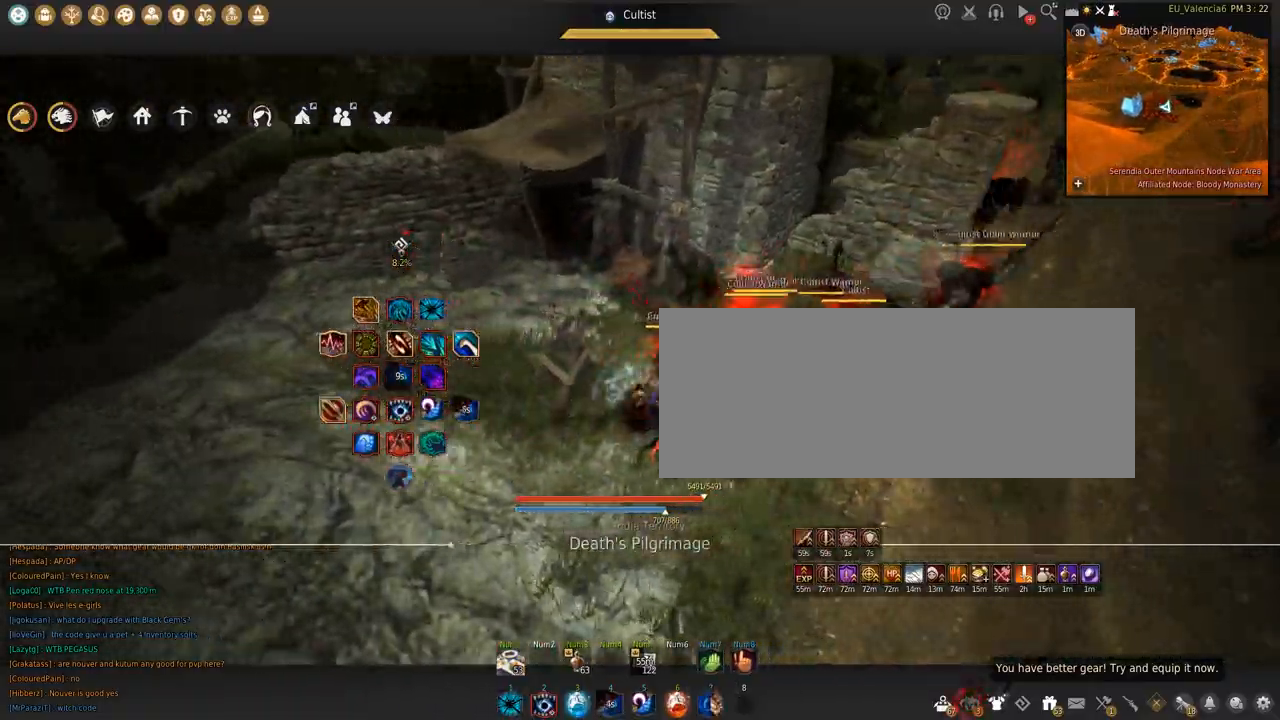
{"keys": ["q", "shift"], "mouse": [], "events": []}
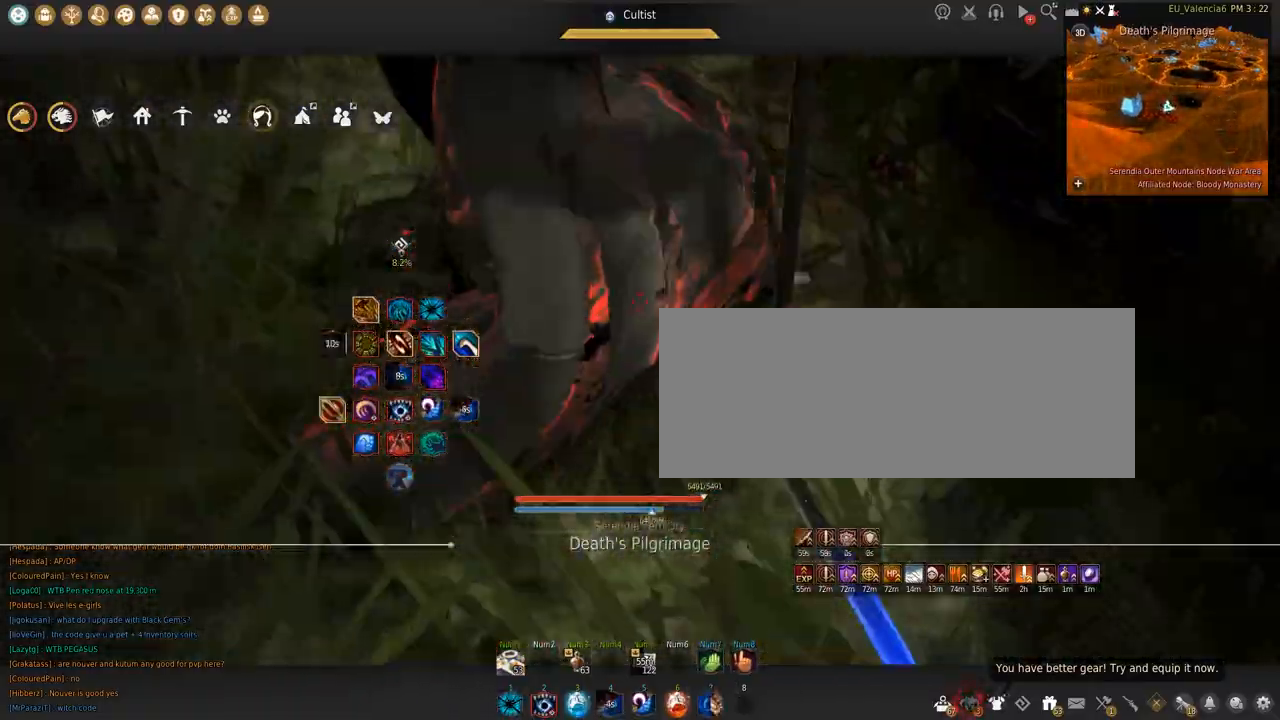
{"keys": ["shift"], "mouse": ["left"], "events": [[100, "q", "up"], [334, "mouse_left", "down"]]}
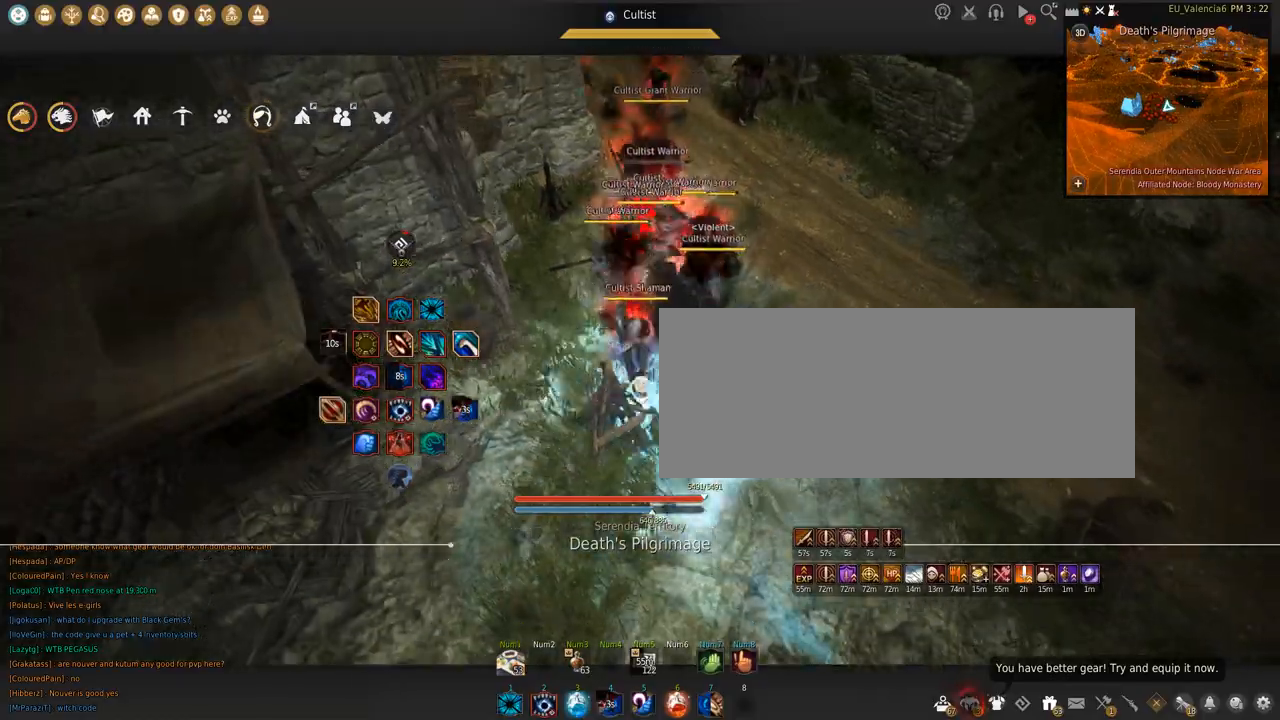
{"keys": ["s"], "mouse": ["left"], "events": [[100, "shift", "up"], [133, "s", "down"]]}
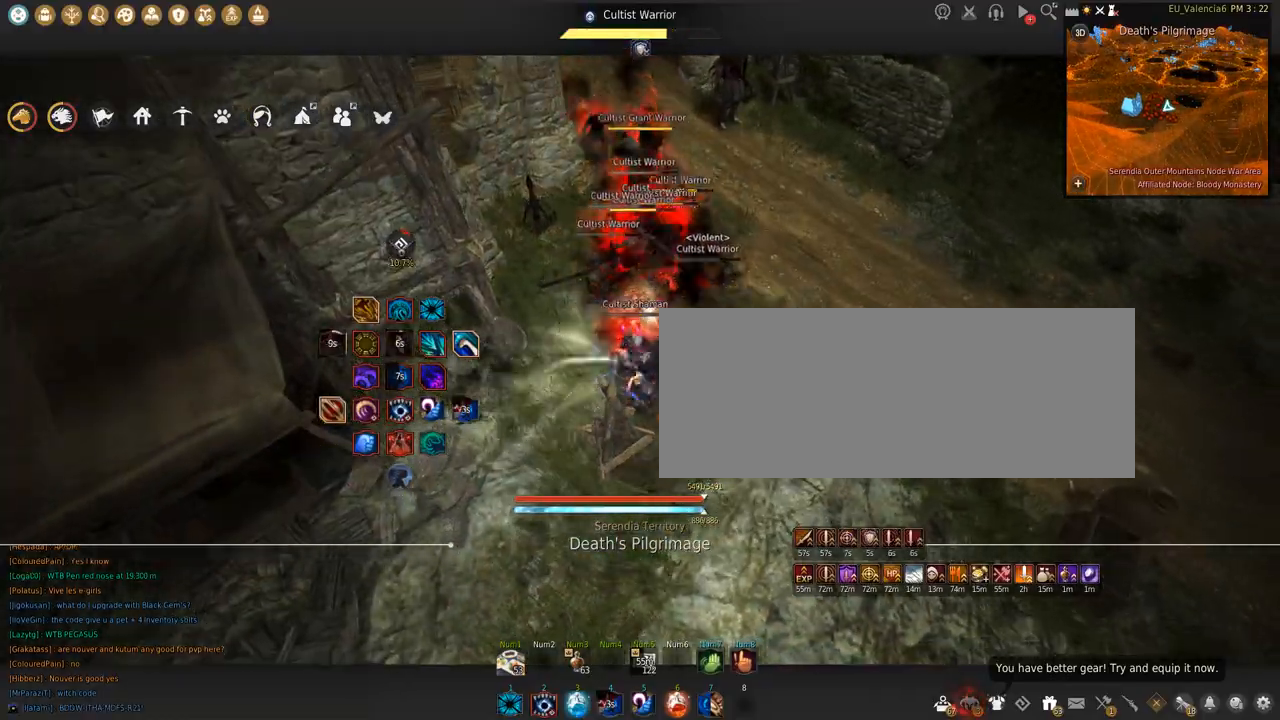
{"keys": ["space"], "mouse": [], "events": [[434, "s", "up"], [467, "space", "down"], [501, "mouse_left", "up"]]}
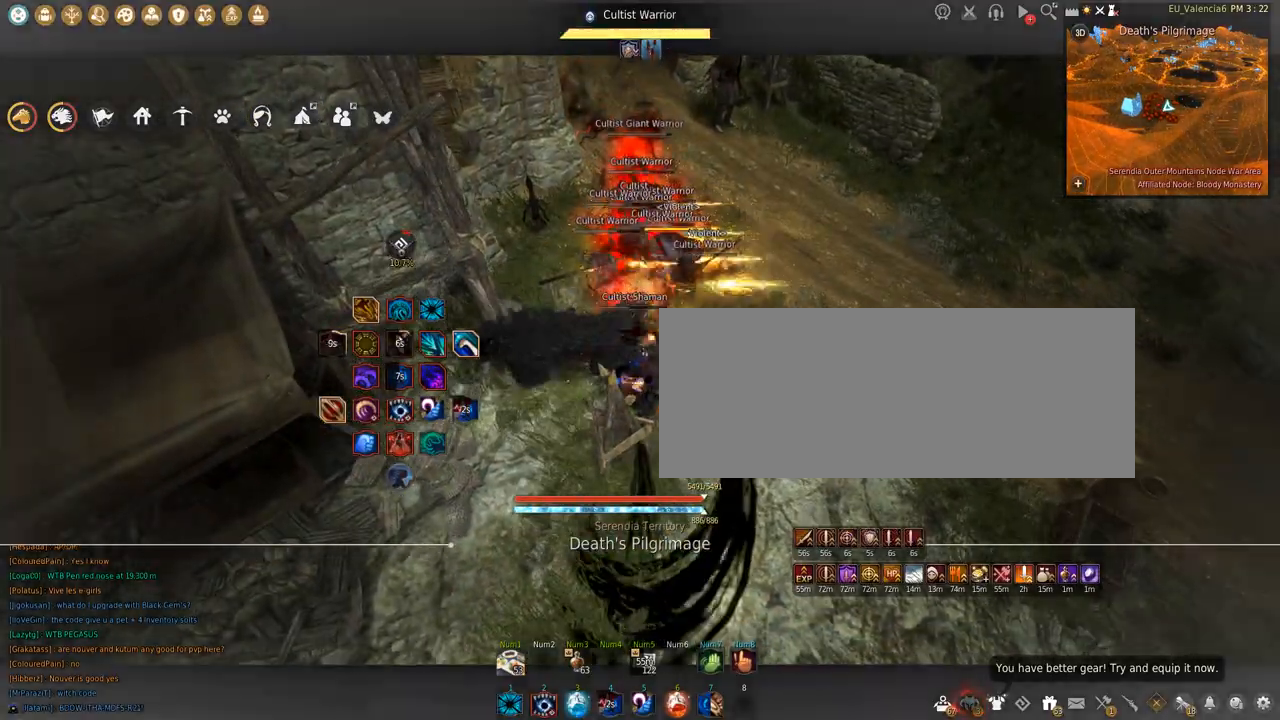
{"keys": ["w"], "mouse": ["right"], "events": [[233, "space", "up"], [233, "w", "down"], [333, "mouse_right", "down"]]}
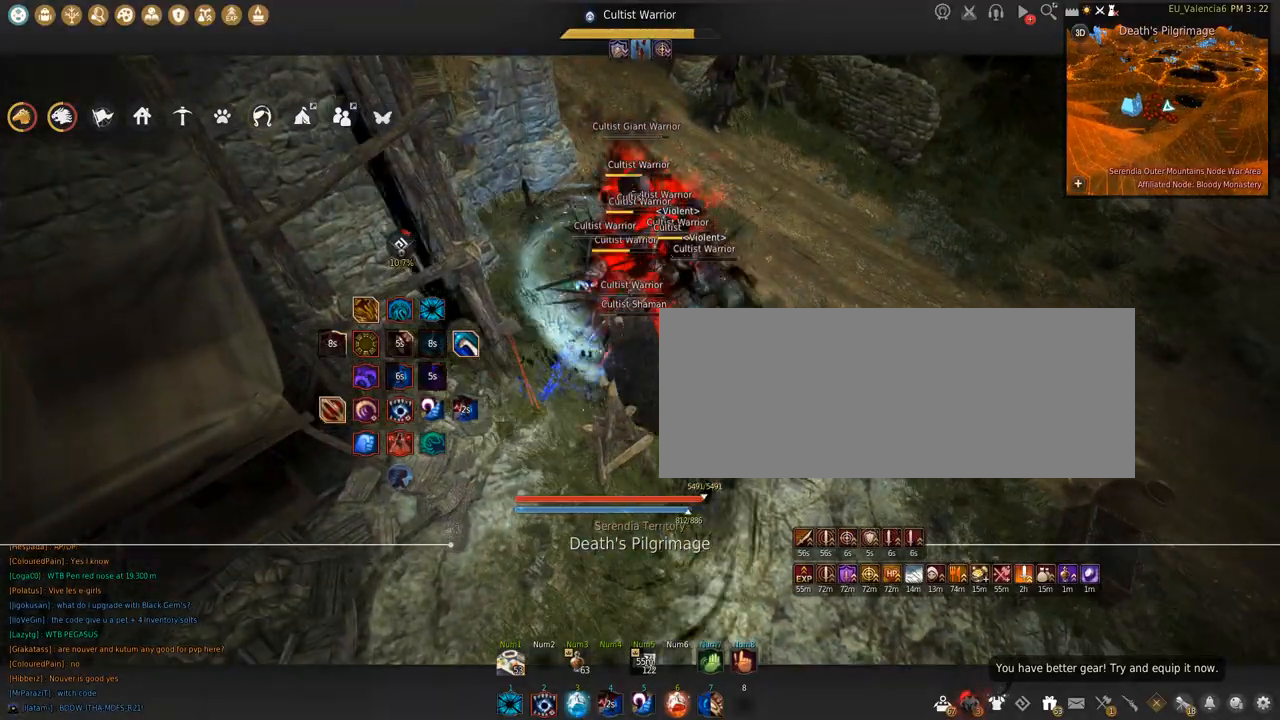
{"keys": ["s"], "mouse": ["right"], "events": [[267, "w", "up"], [400, "s", "down"]]}
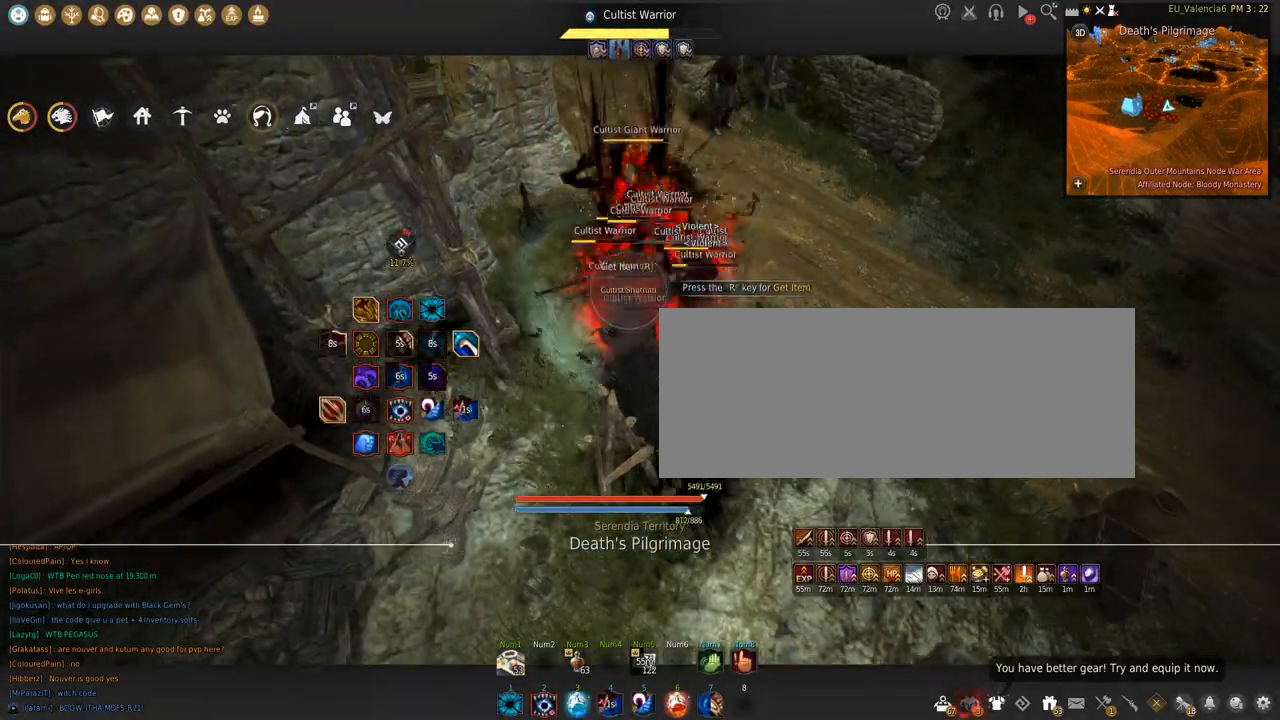
{"keys": ["shift"], "mouse": ["left"], "events": [[400, "mouse_right", "up"], [400, "s", "up"], [433, "shift", "down"], [500, "mouse_left", "down"]]}
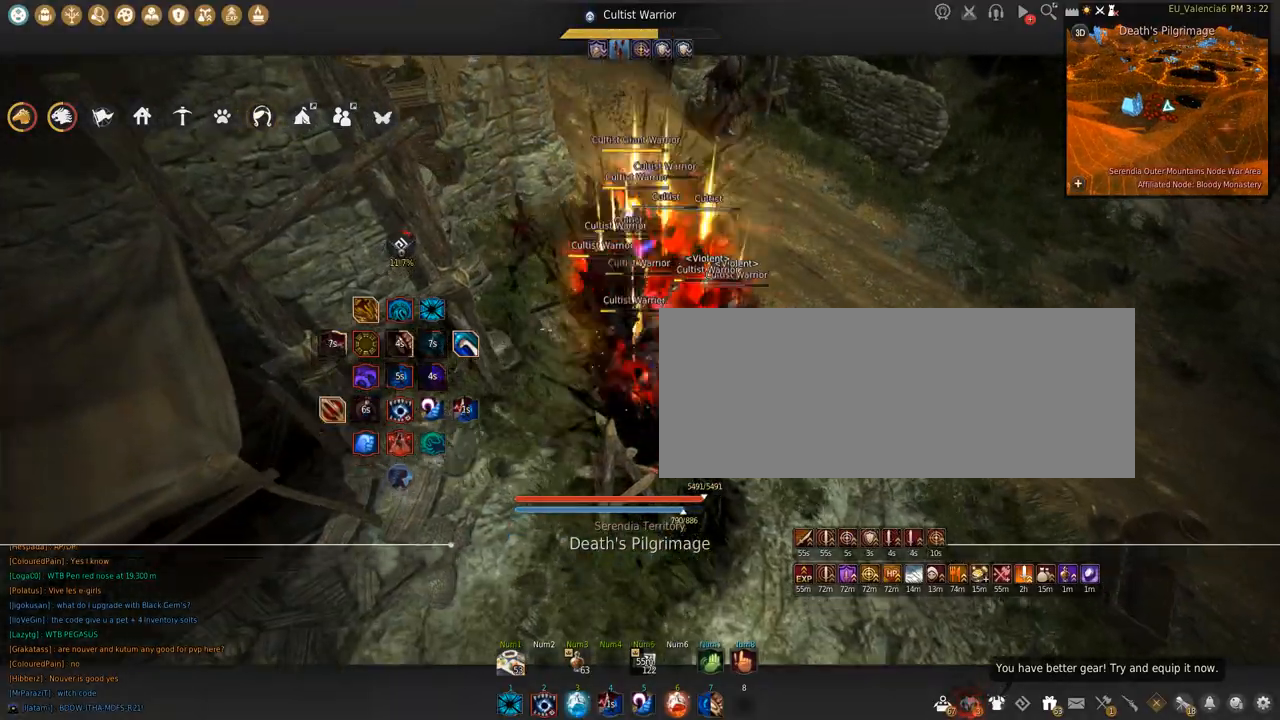
{"keys": ["shift", "space"], "mouse": ["left"], "events": [[467, "space", "down"]]}
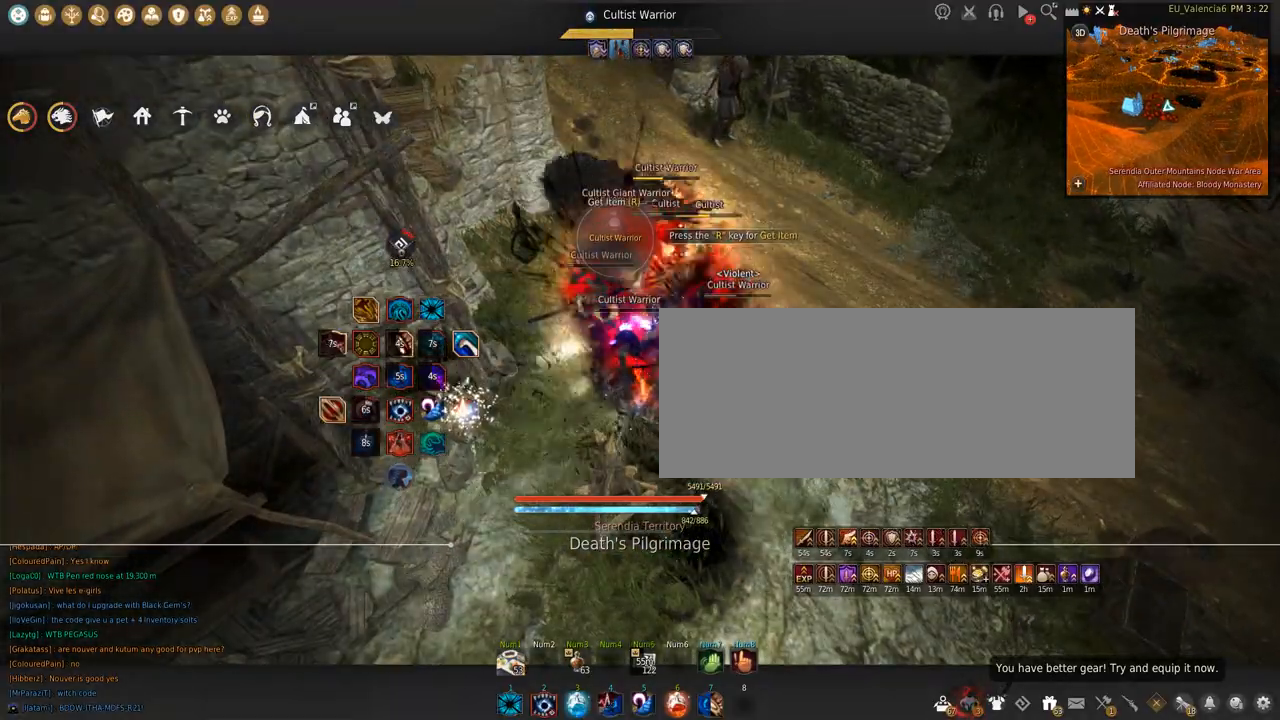
{"keys": [], "mouse": [], "events": [[267, "mouse_left", "up"], [267, "shift", "up"], [267, "space", "up"]]}
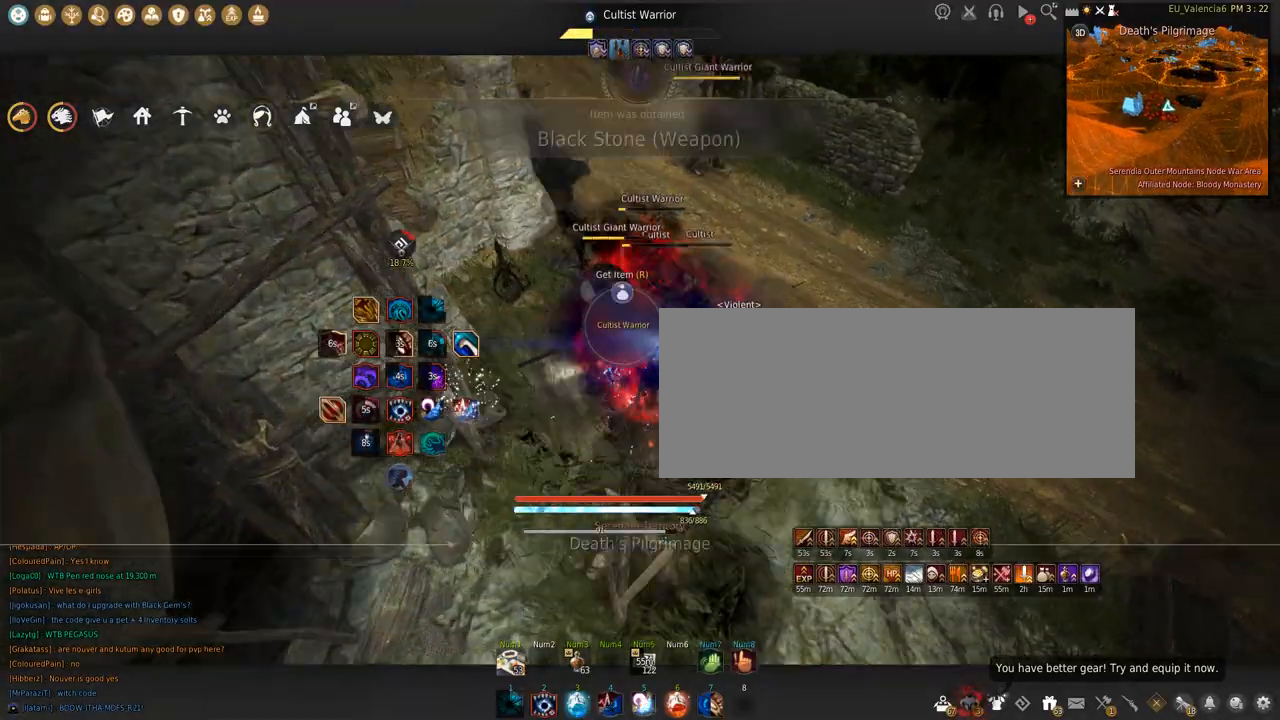
{"keys": [], "mouse": [], "events": []}
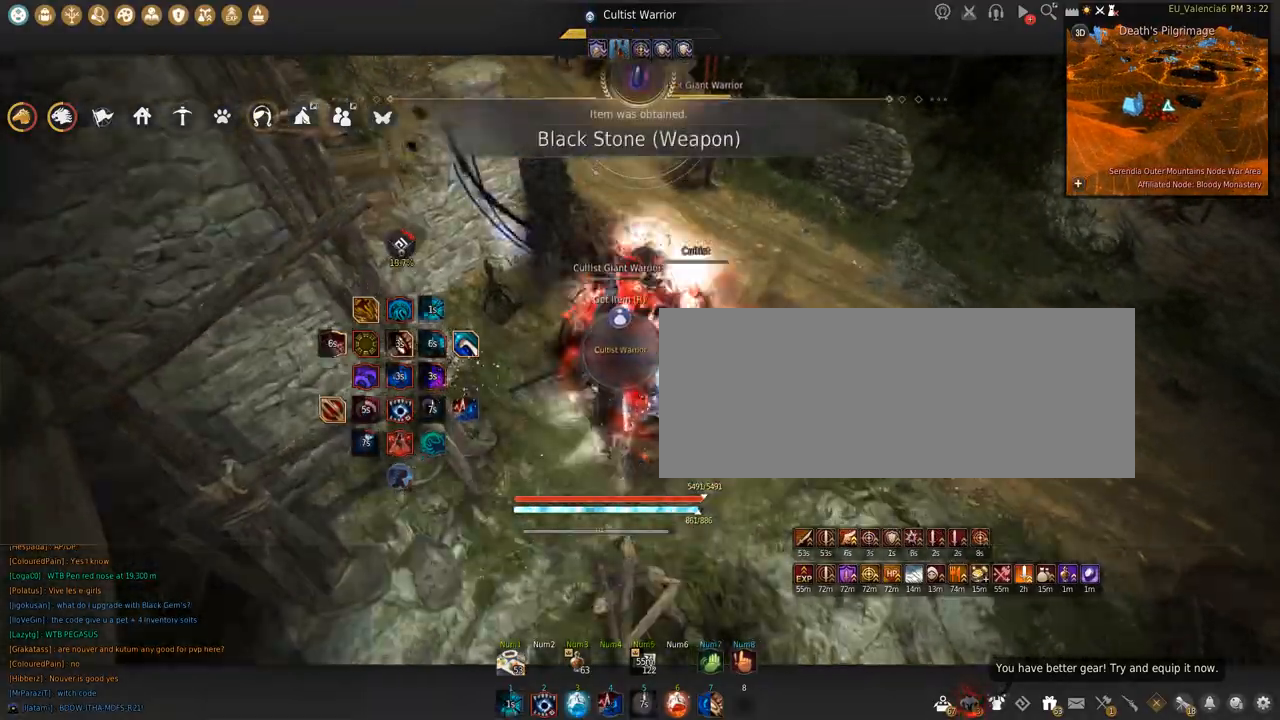
{"keys": ["s"], "mouse": ["left"], "events": [[66, "s", "down"], [166, "mouse_left", "down"]]}
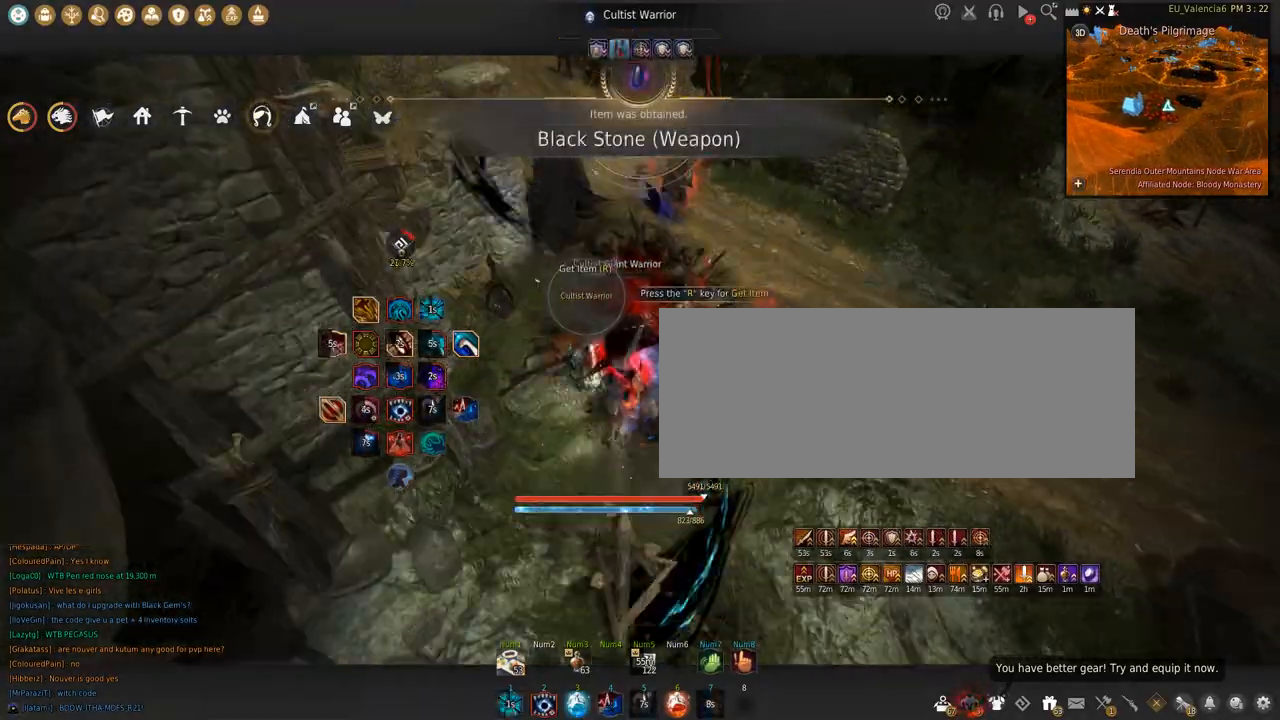
{"keys": ["shift"], "mouse": ["left"], "events": [[267, "s", "up"], [267, "shift", "down"]]}